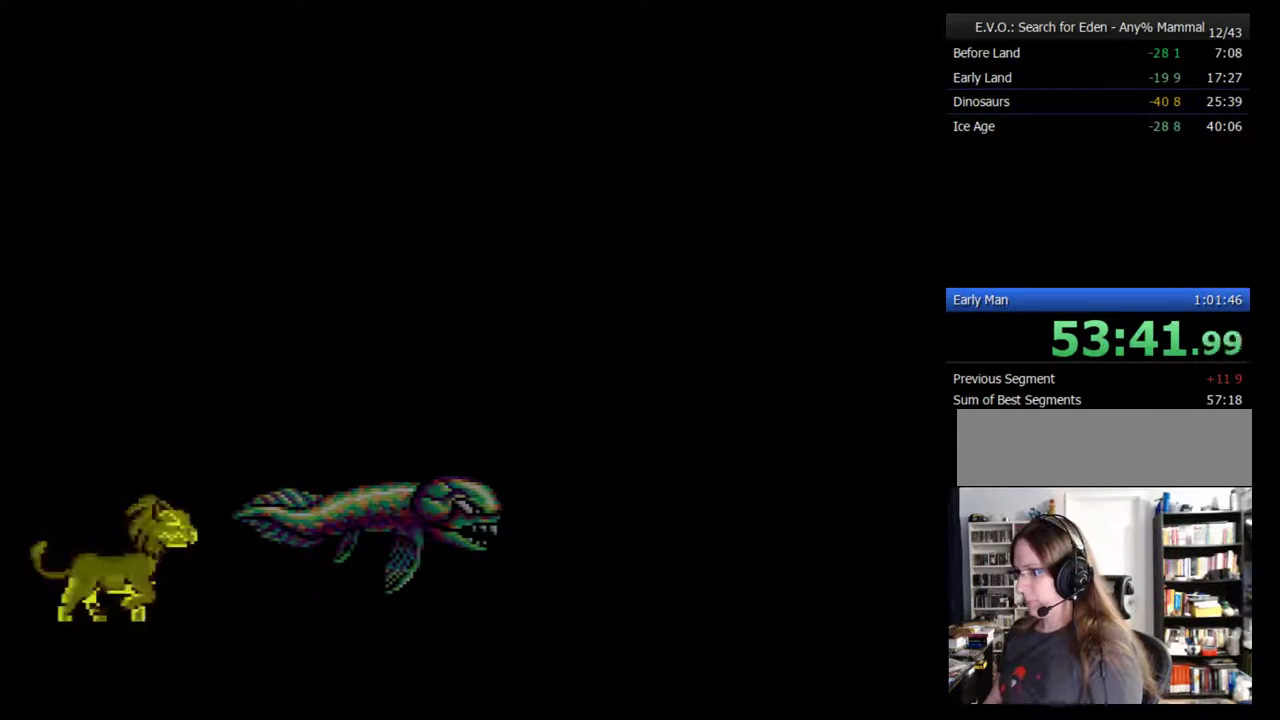
Gameplay with a controller (Nintendo layout); each line is a JSON object with the inputs held at the frame after it. "events" lists button and stick changes between this image and that frame as [ms after this image, input, new state], when the widget could be followed in between. Not read: L3 R3.
{"buttons": ["DPAD_LEFT"], "events": []}
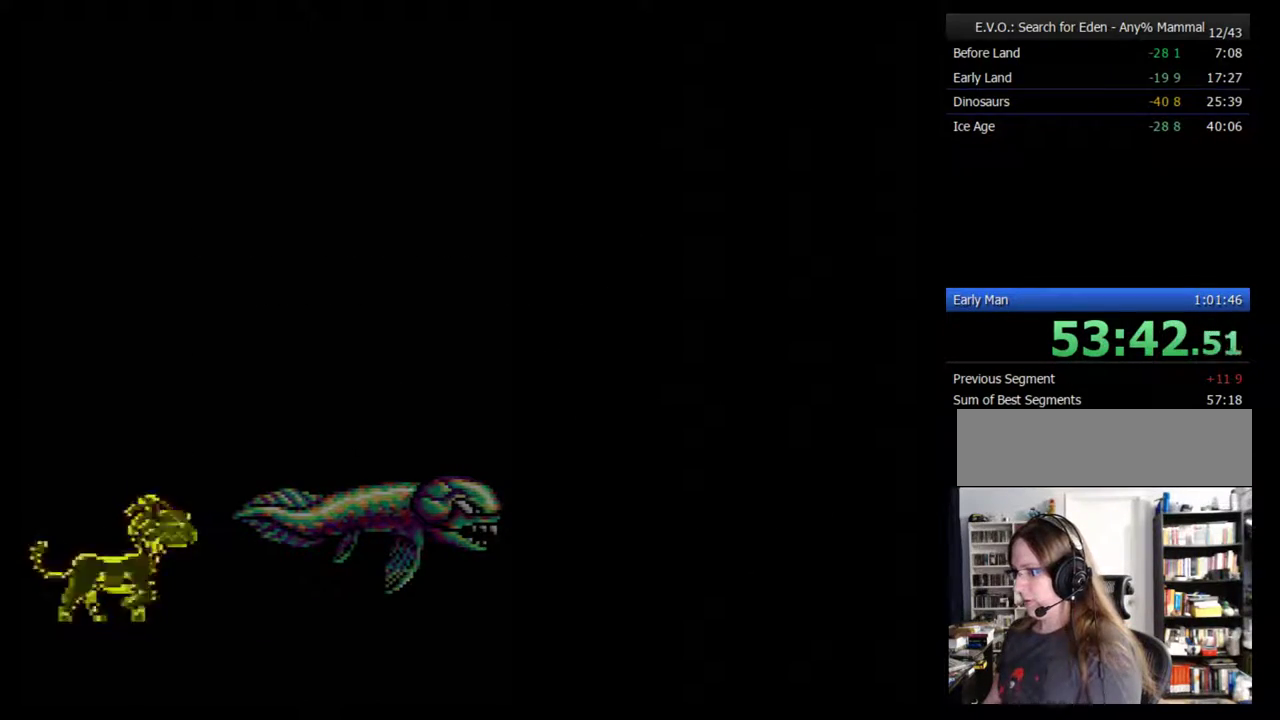
{"buttons": ["DPAD_LEFT"], "events": []}
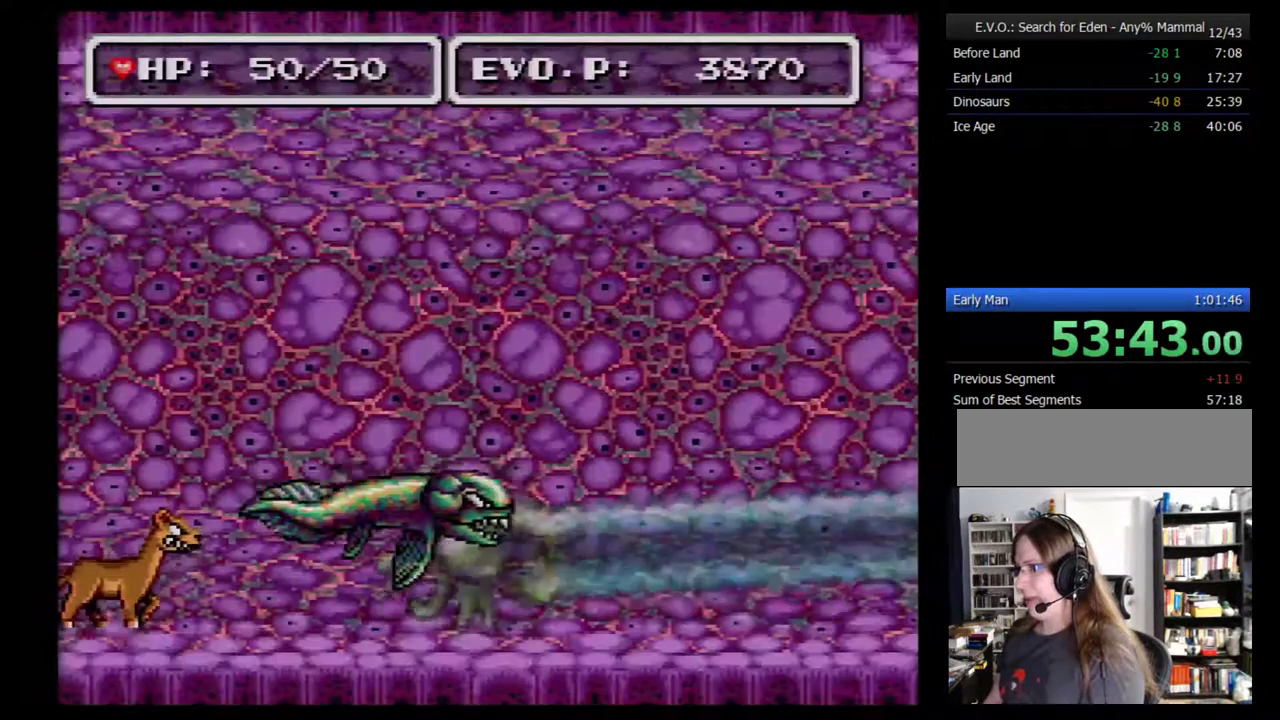
{"buttons": ["DPAD_LEFT"], "events": []}
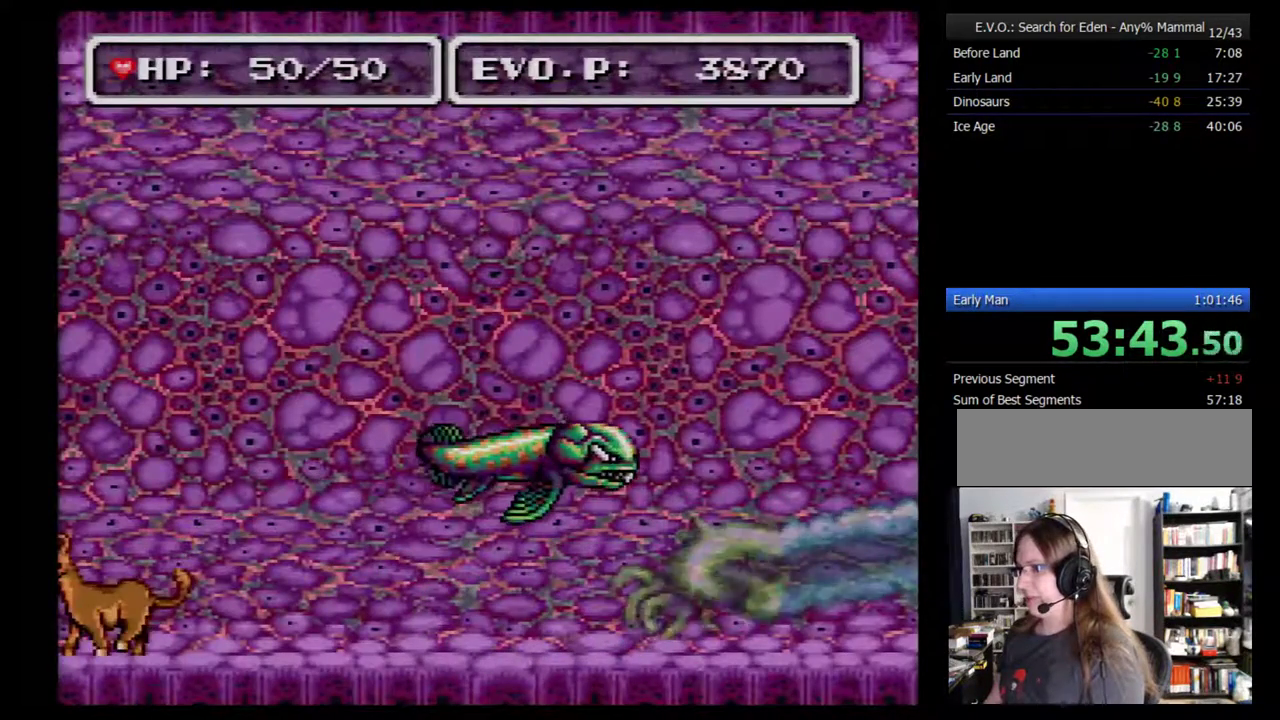
{"buttons": [], "events": [[133, "DPAD_LEFT", "up"]]}
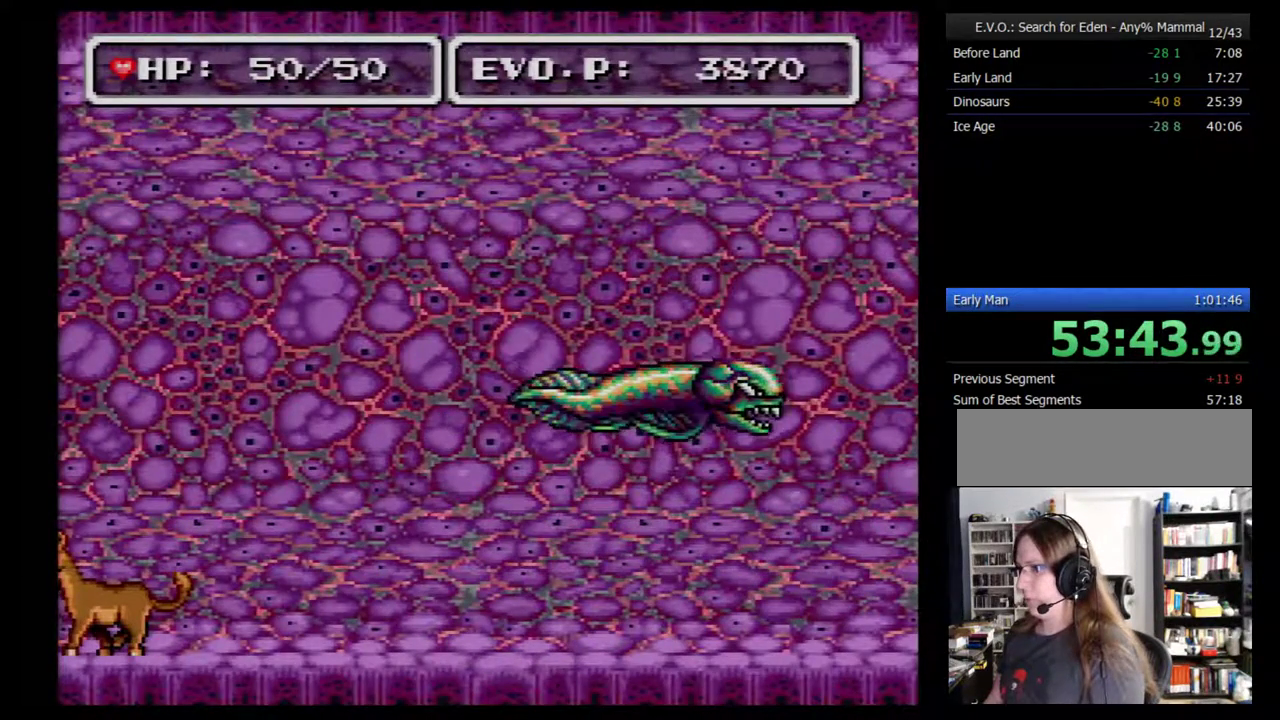
{"buttons": [], "events": [[383, "DPAD_RIGHT", "down"], [433, "DPAD_RIGHT", "up"]]}
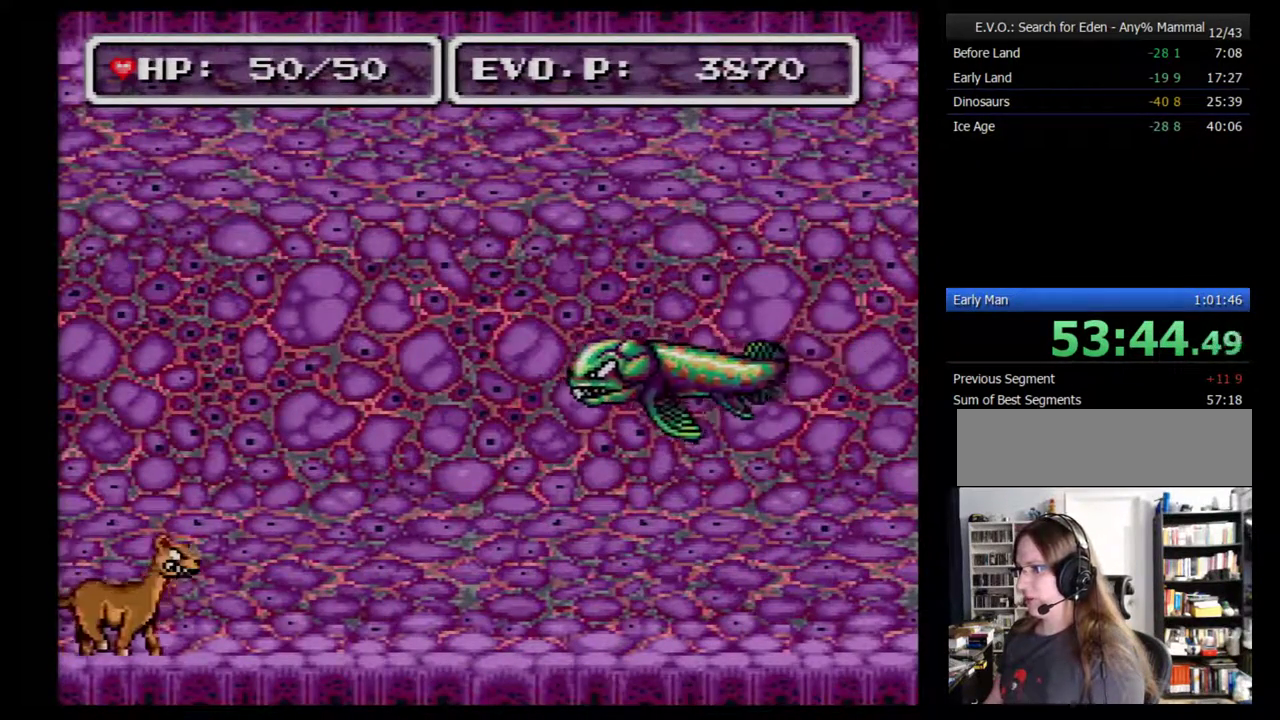
{"buttons": ["B"], "events": [[350, "B", "down"]]}
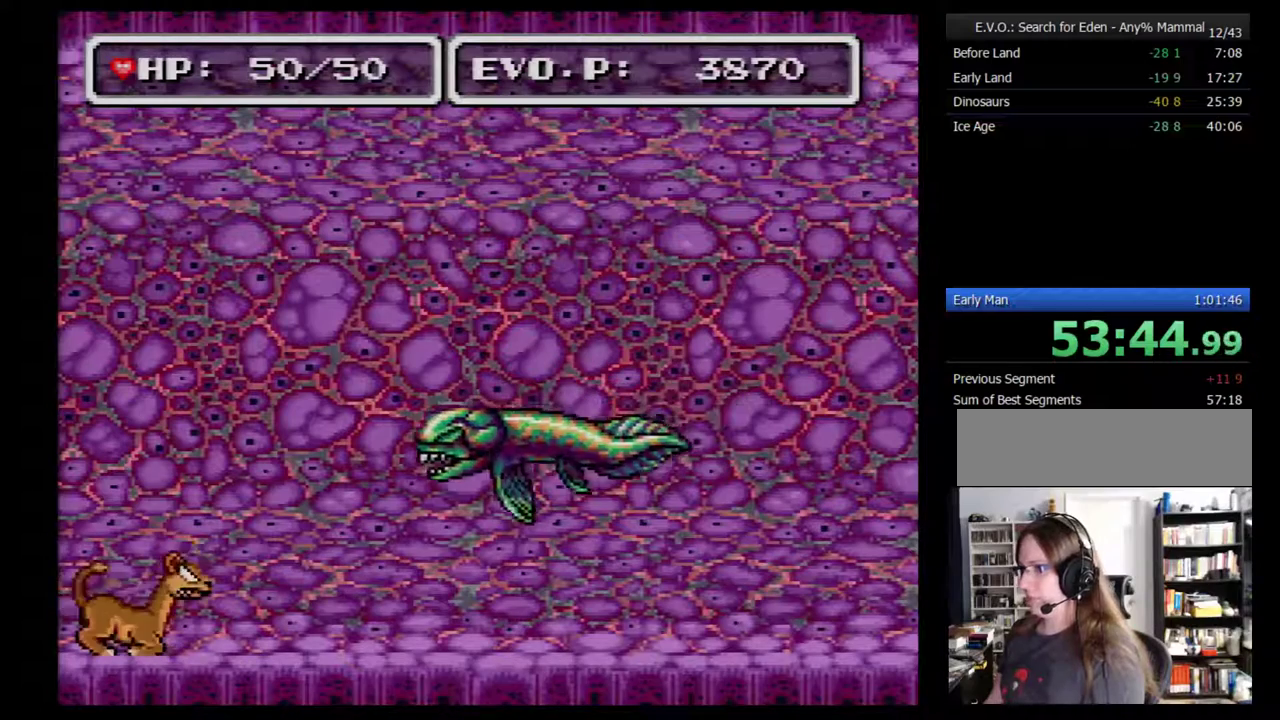
{"buttons": ["B", "DPAD_RIGHT"], "events": [[183, "DPAD_RIGHT", "down"]]}
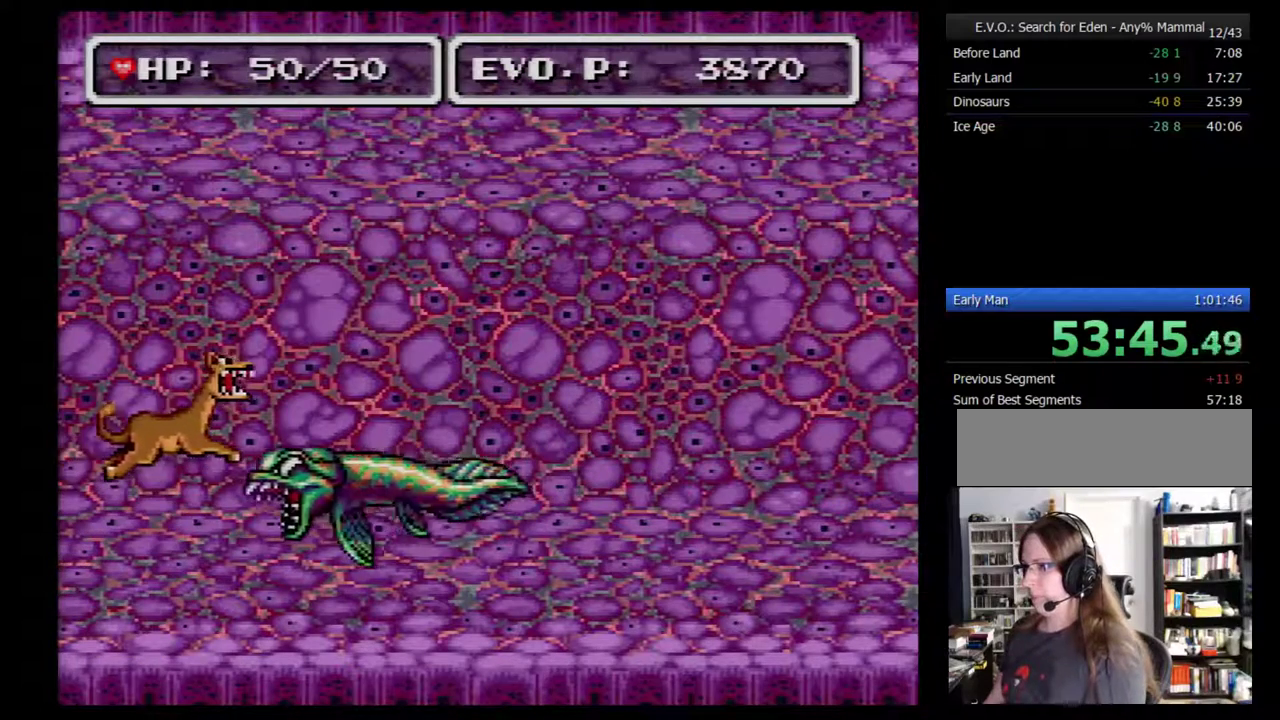
{"buttons": ["DPAD_RIGHT"], "events": [[367, "B", "up"]]}
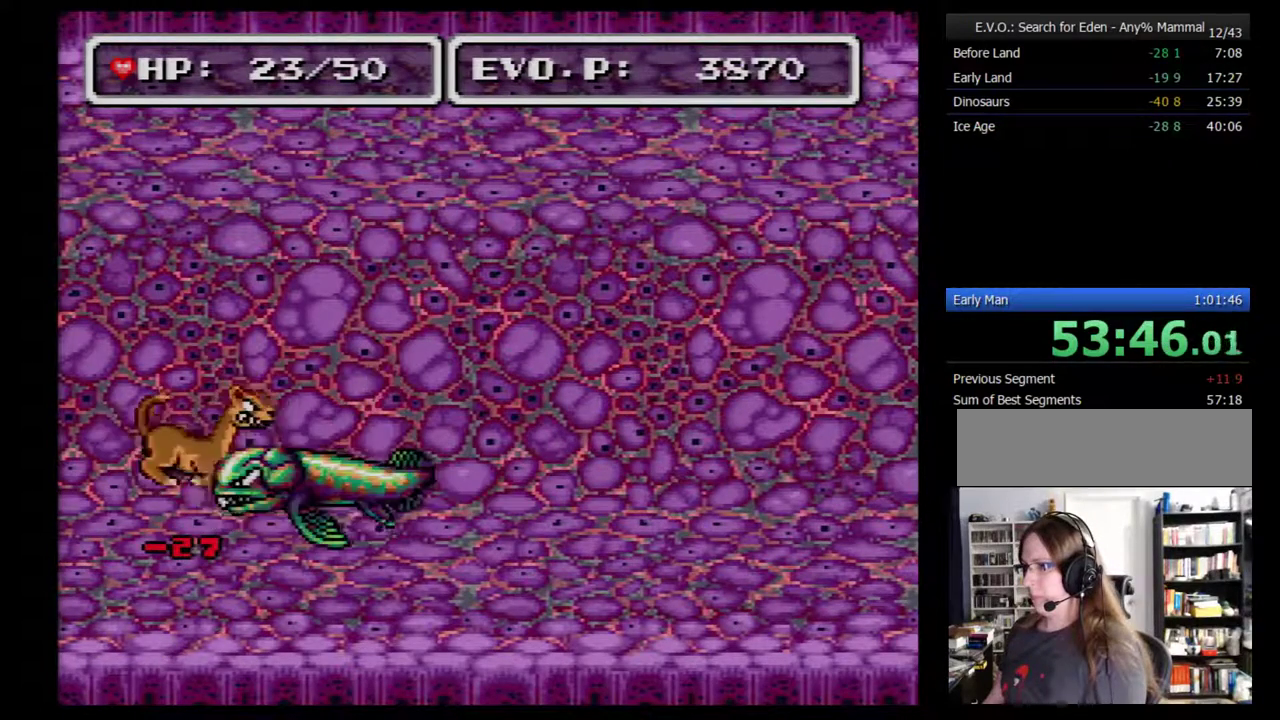
{"buttons": [], "events": [[117, "A", "down"], [217, "A", "up"], [217, "DPAD_RIGHT", "up"], [267, "A", "down"], [450, "A", "up"]]}
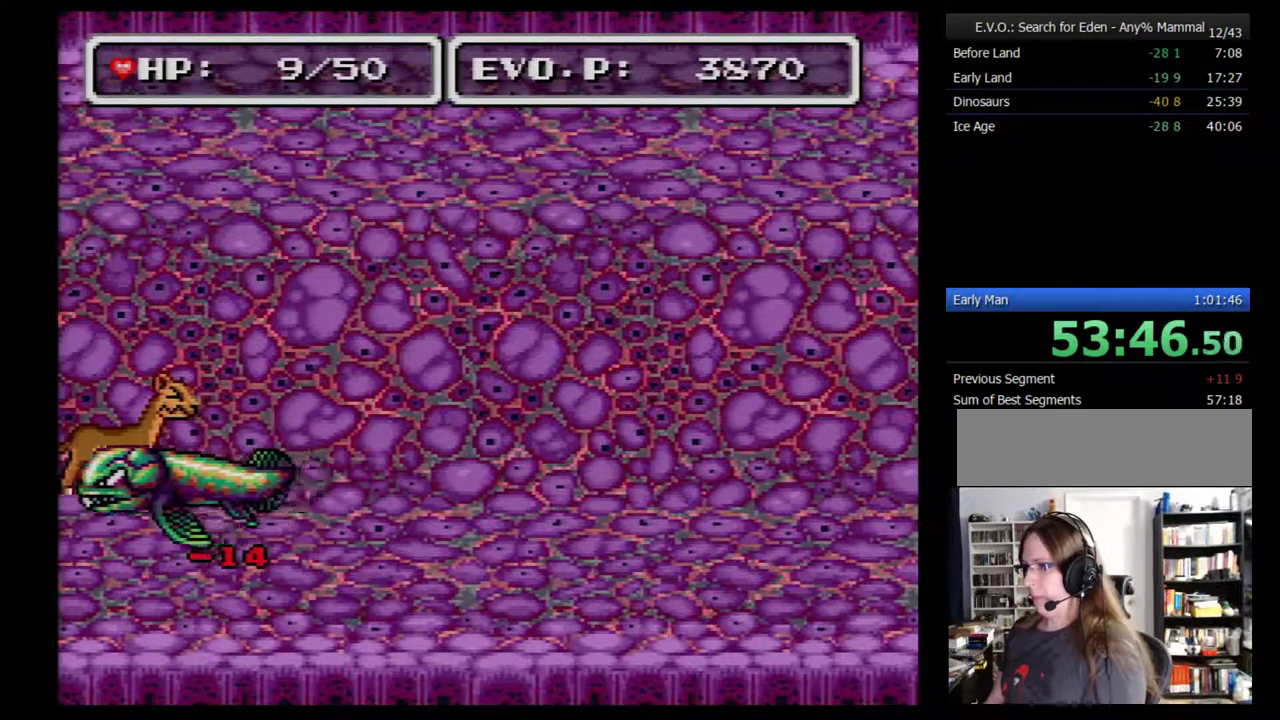
{"buttons": [], "events": [[17, "A", "down"], [83, "A", "up"], [83, "SELECT", "down"], [150, "A", "down"], [233, "A", "up"], [267, "SELECT", "up"]]}
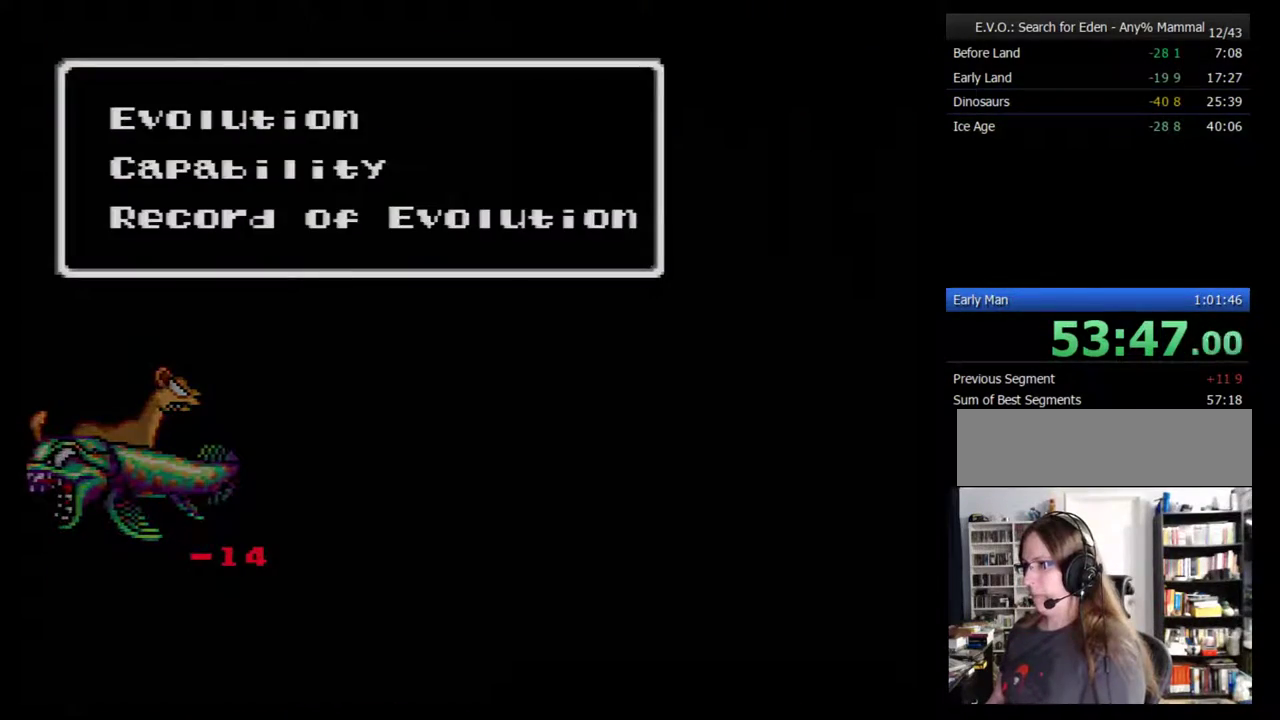
{"buttons": [], "events": [[200, "B", "down"], [267, "B", "up"]]}
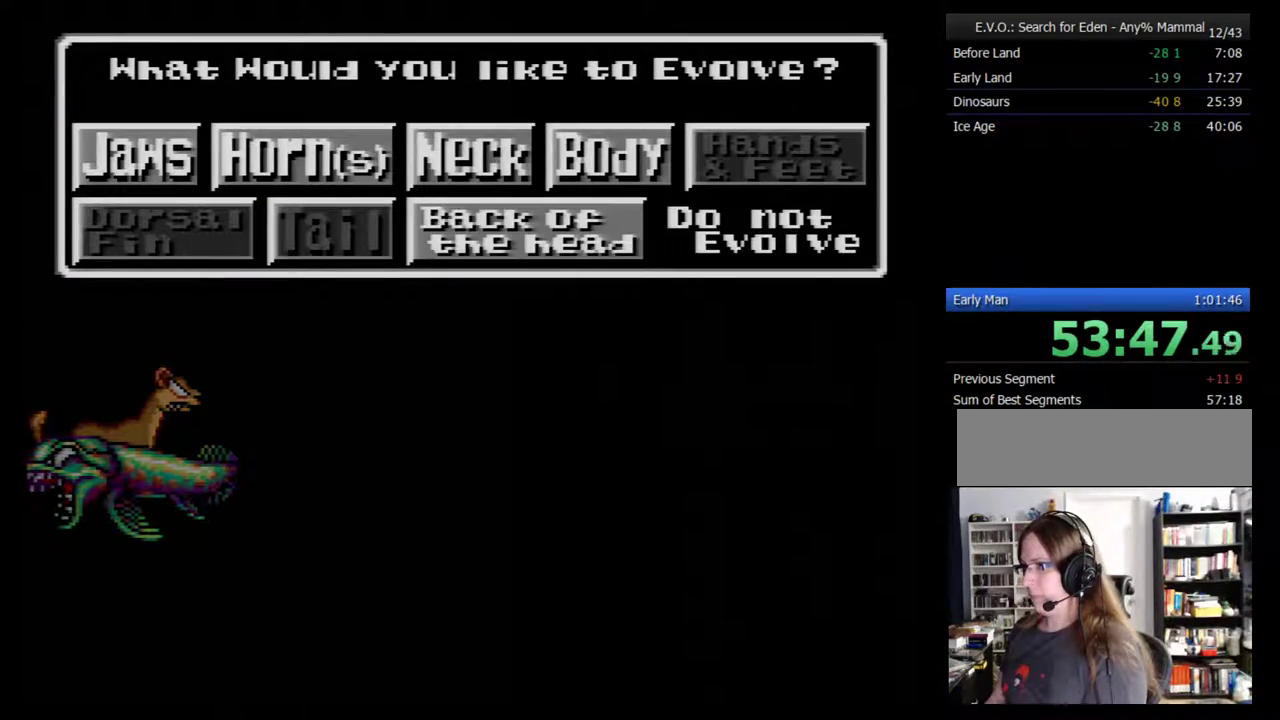
{"buttons": [], "events": [[83, "DPAD_DOWN", "down"], [167, "DPAD_DOWN", "up"], [367, "B", "down"], [417, "B", "up"]]}
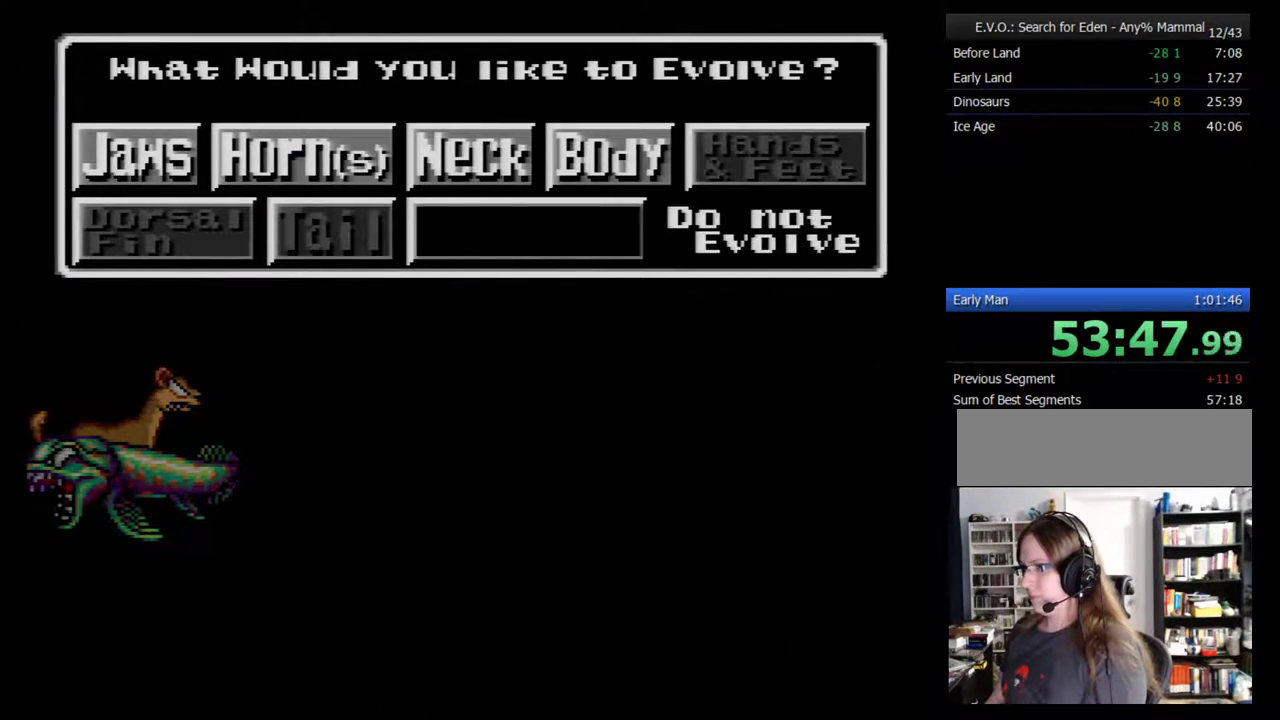
{"buttons": [], "events": [[233, "B", "down"], [300, "B", "up"], [367, "B", "down"], [417, "B", "up"]]}
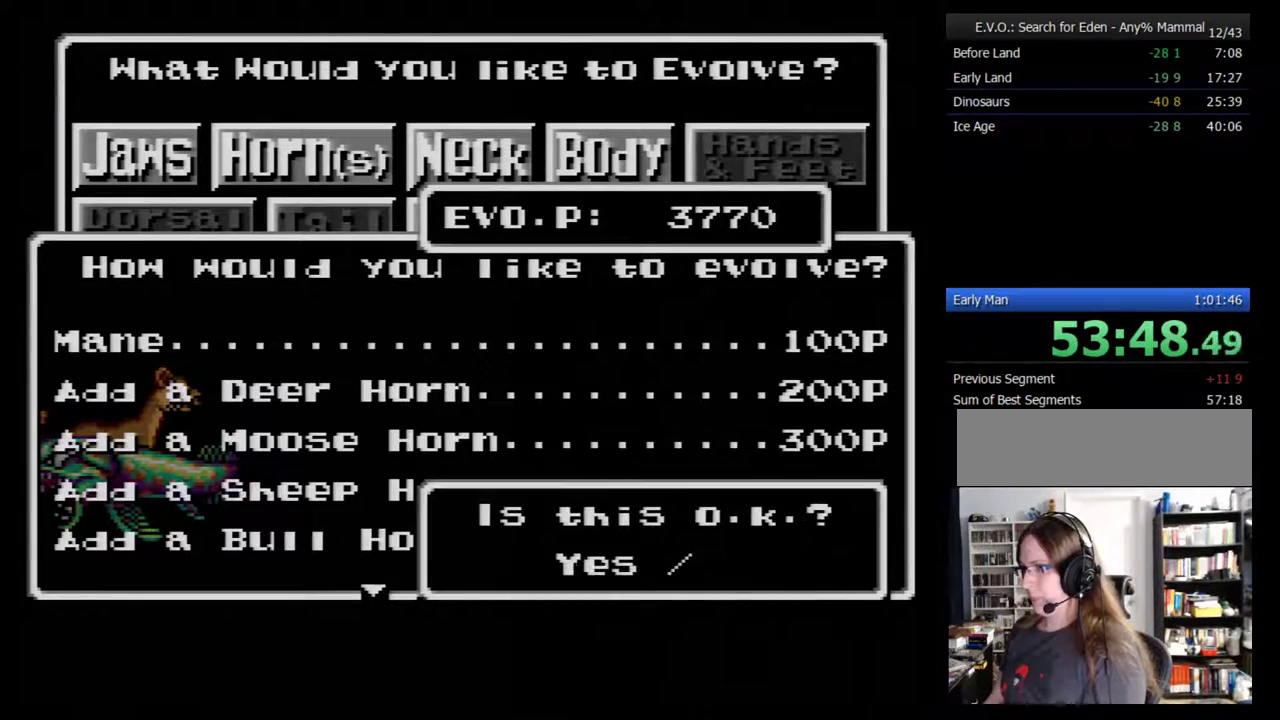
{"buttons": [], "events": [[117, "B", "down"], [167, "B", "up"], [267, "B", "down"], [333, "B", "up"], [400, "B", "down"], [450, "B", "up"]]}
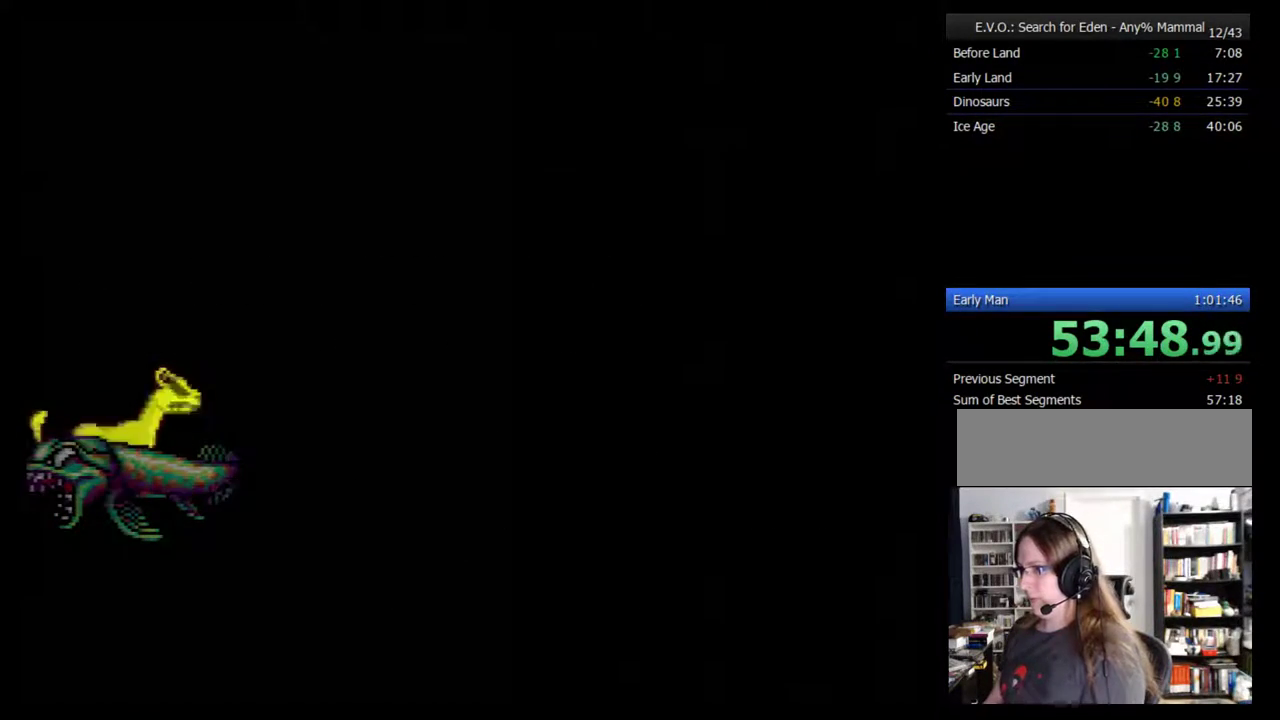
{"buttons": ["DPAD_RIGHT"], "events": [[17, "B", "down"], [167, "B", "up"], [233, "B", "down"], [333, "B", "up"], [450, "DPAD_RIGHT", "down"]]}
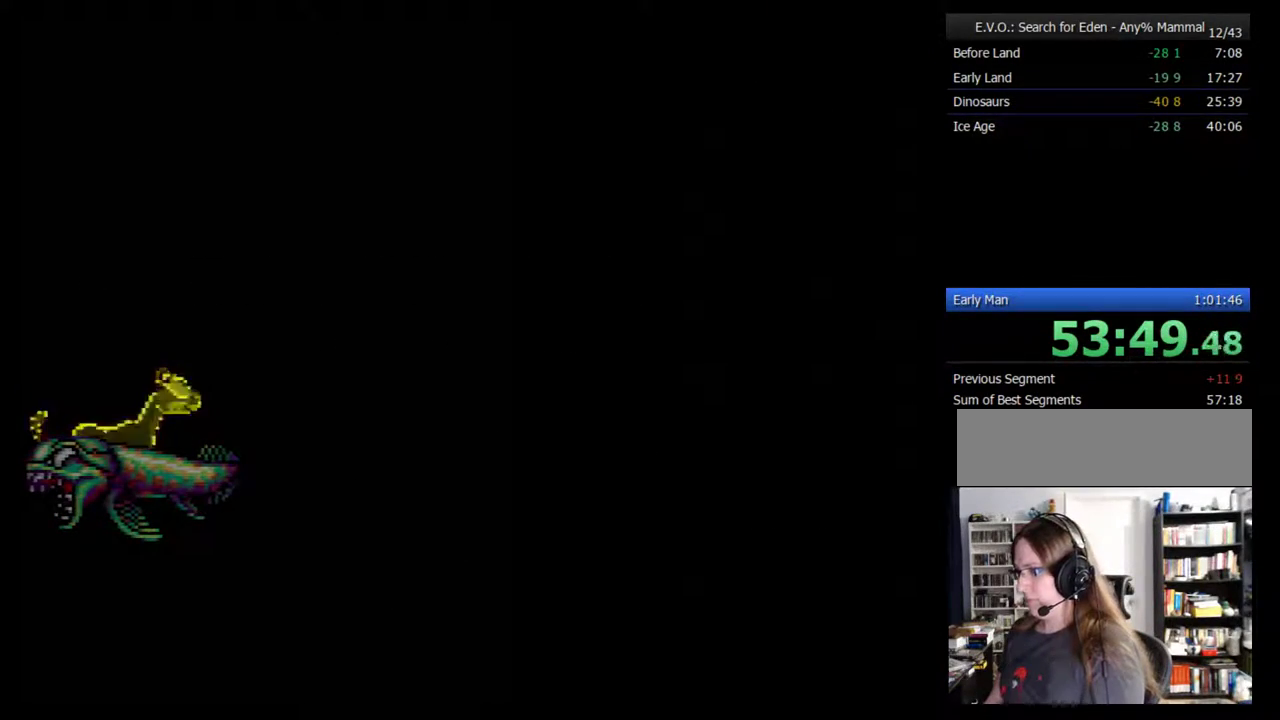
{"buttons": ["DPAD_RIGHT"], "events": [[300, "A", "down"], [367, "A", "up"]]}
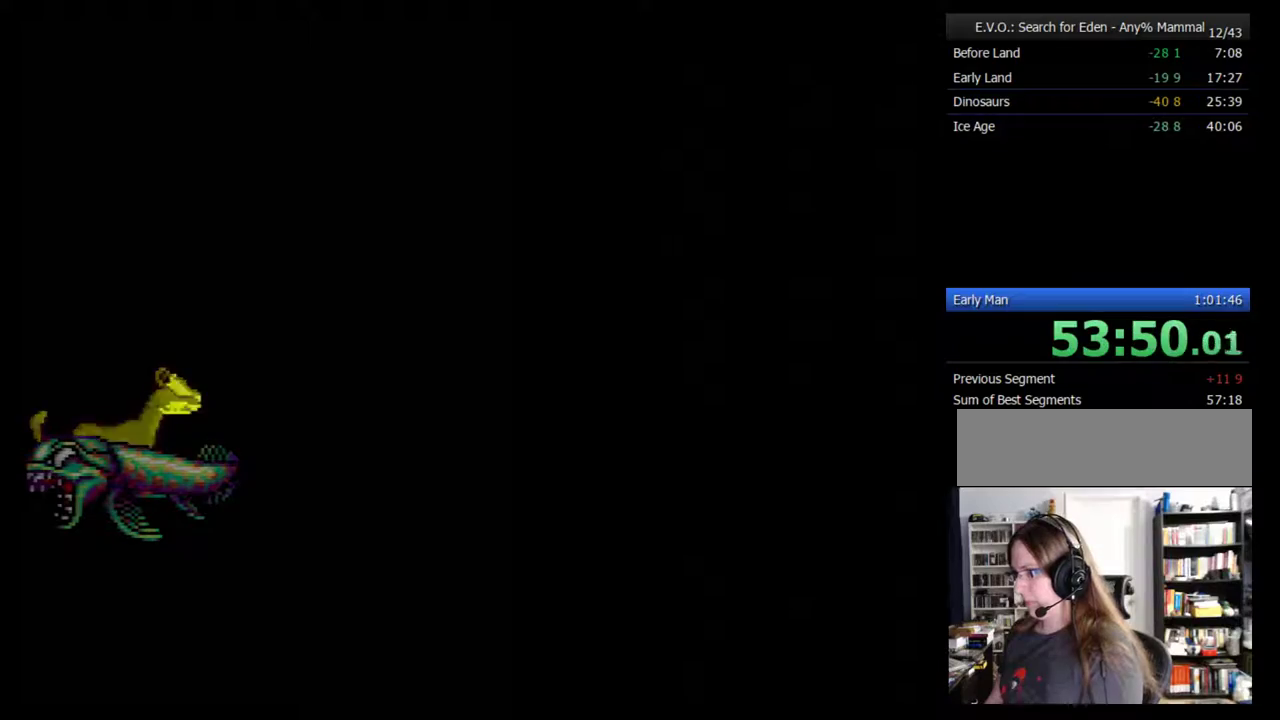
{"buttons": ["DPAD_RIGHT"], "events": [[400, "A", "down"], [450, "A", "up"]]}
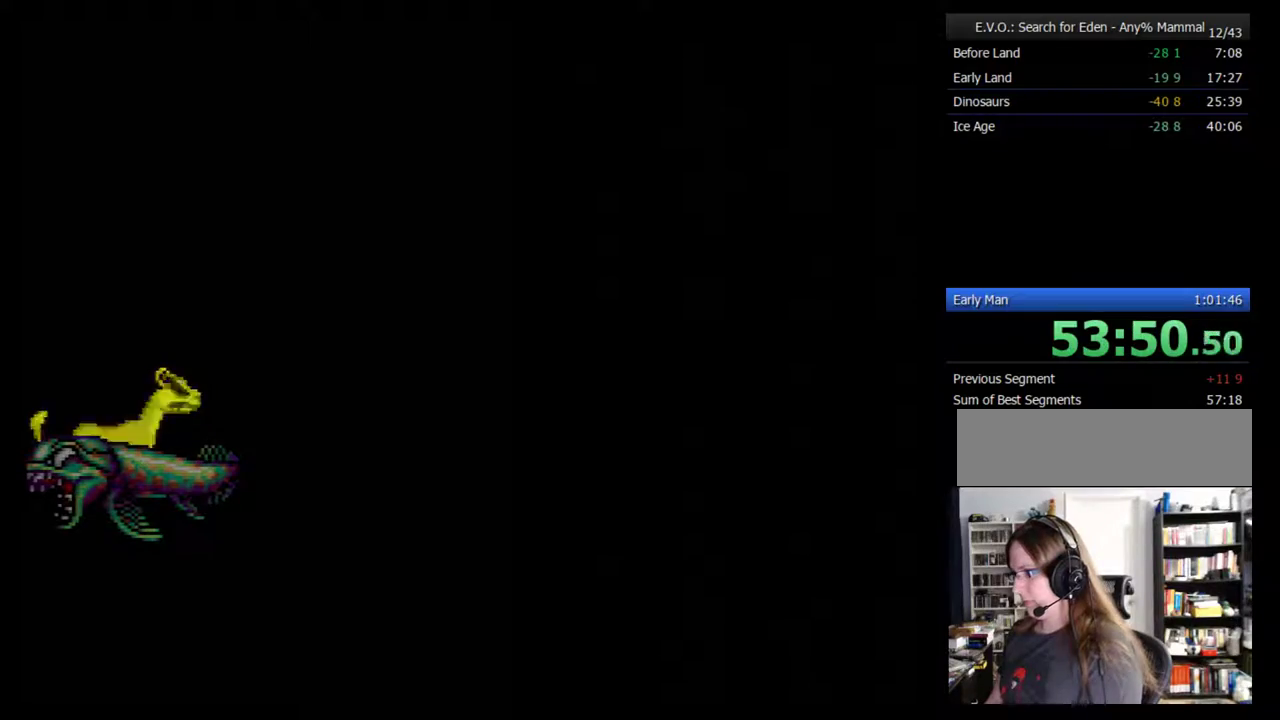
{"buttons": ["DPAD_RIGHT"], "events": [[50, "A", "down"], [117, "A", "up"], [167, "A", "down"], [233, "A", "up"], [300, "A", "down"], [367, "A", "up"], [417, "A", "down"], [483, "A", "up"]]}
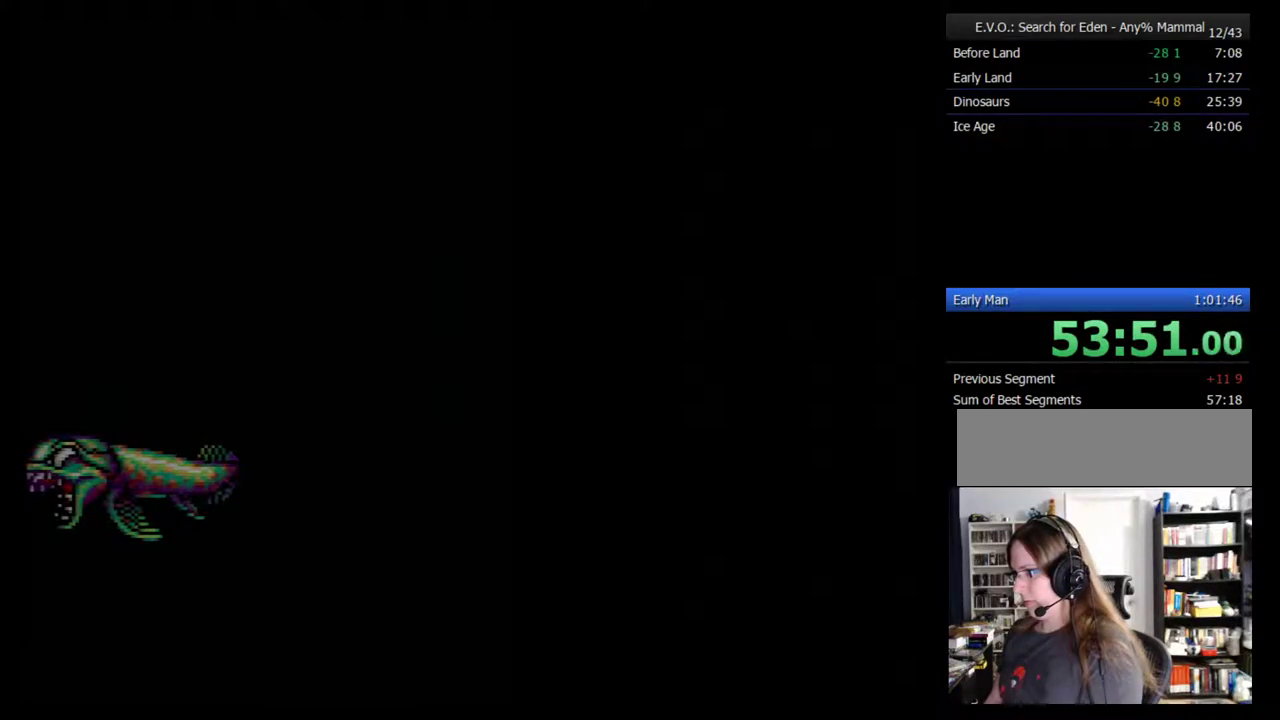
{"buttons": ["DPAD_RIGHT"], "events": [[50, "A", "down"], [233, "A", "up"], [300, "A", "down"], [383, "A", "up"]]}
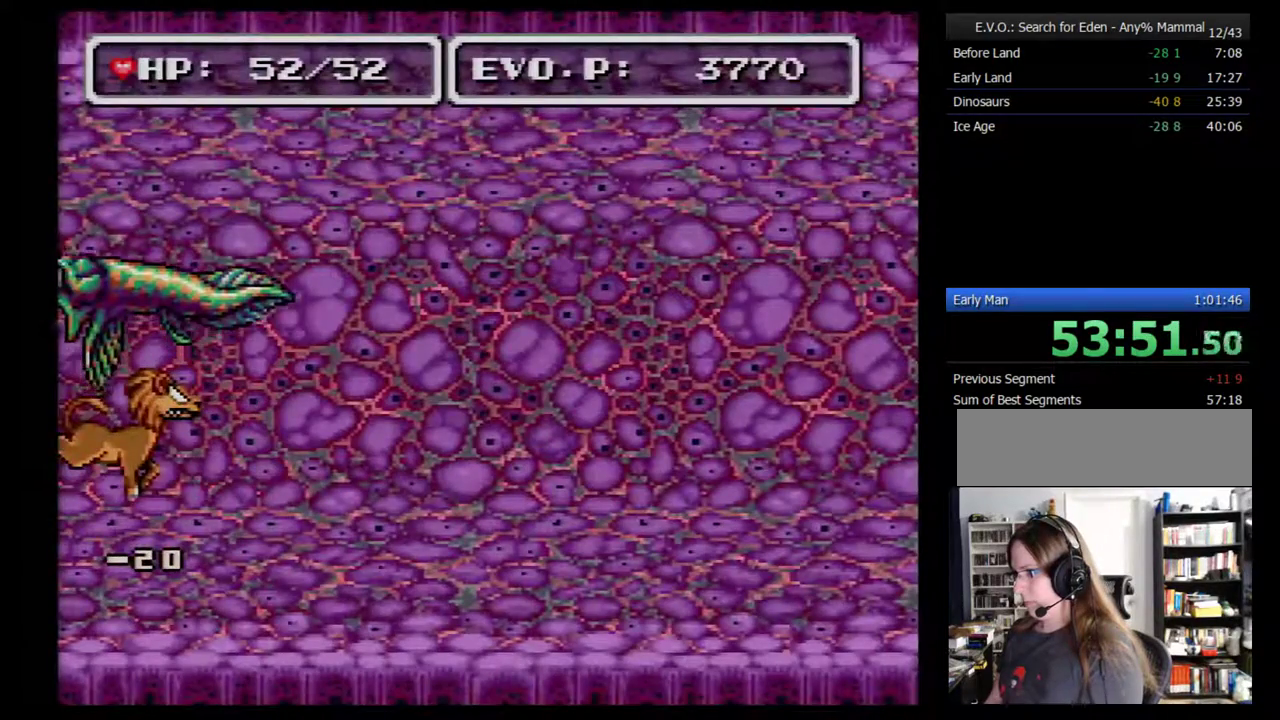
{"buttons": ["DPAD_RIGHT"], "events": []}
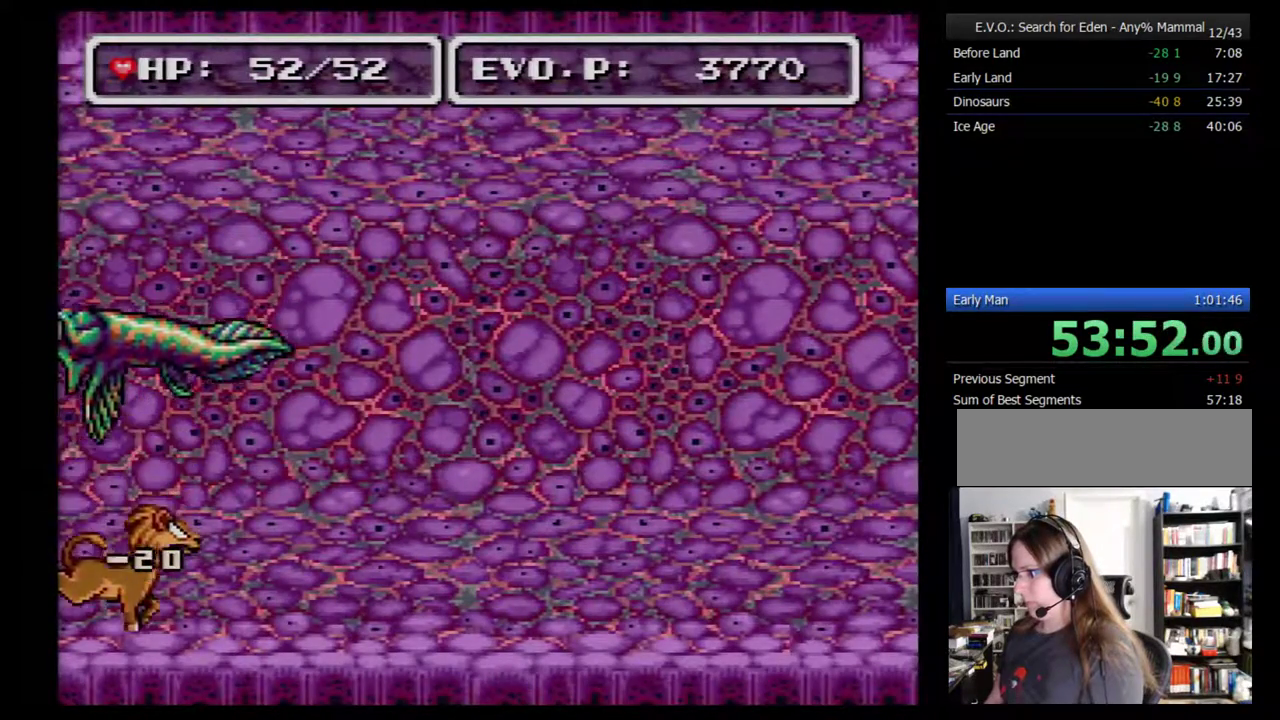
{"buttons": ["DPAD_RIGHT"], "events": []}
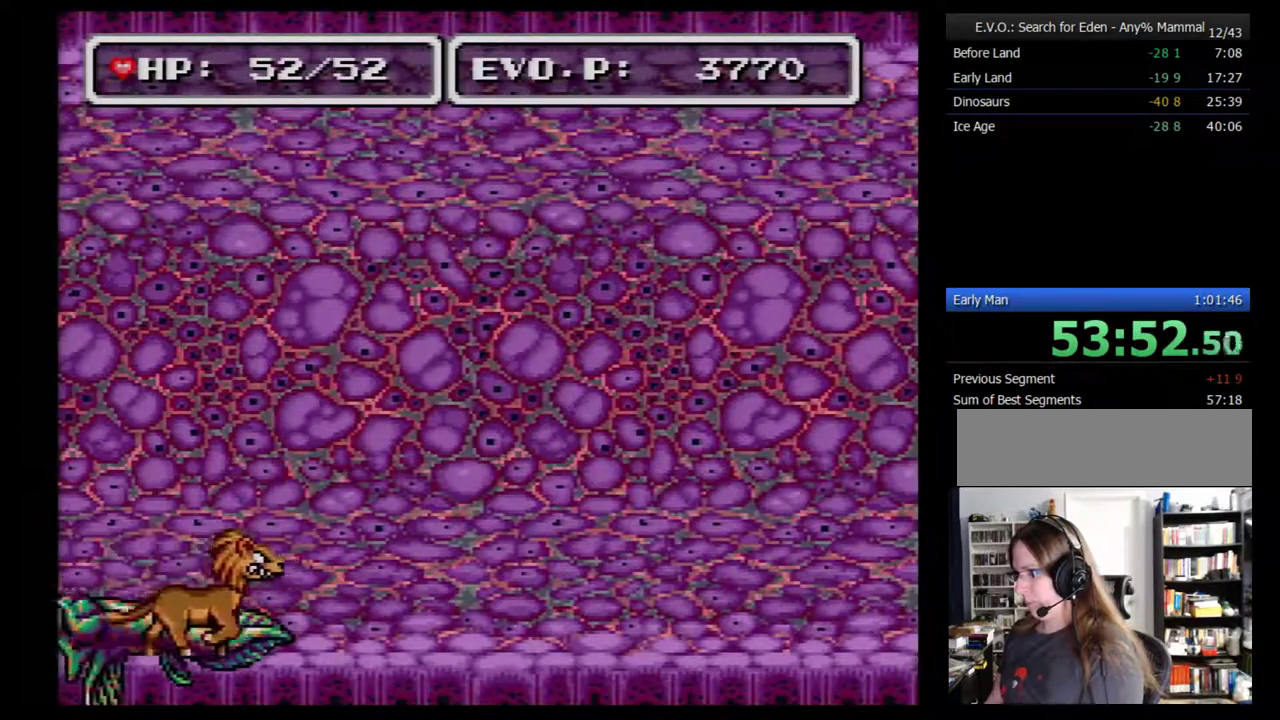
{"buttons": [], "events": [[17, "A", "down"], [67, "DPAD_RIGHT", "up"], [267, "A", "up"], [317, "A", "down"], [383, "A", "up"]]}
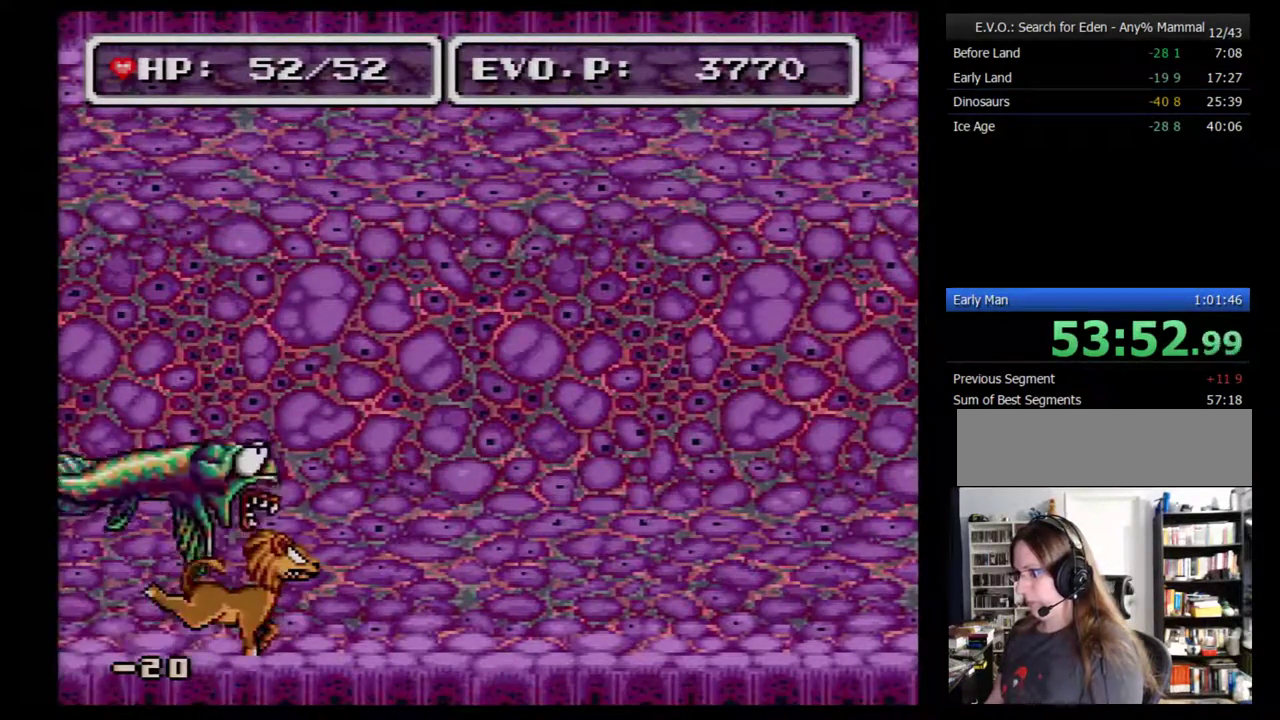
{"buttons": [], "events": [[217, "DPAD_RIGHT", "down"], [283, "DPAD_RIGHT", "up"]]}
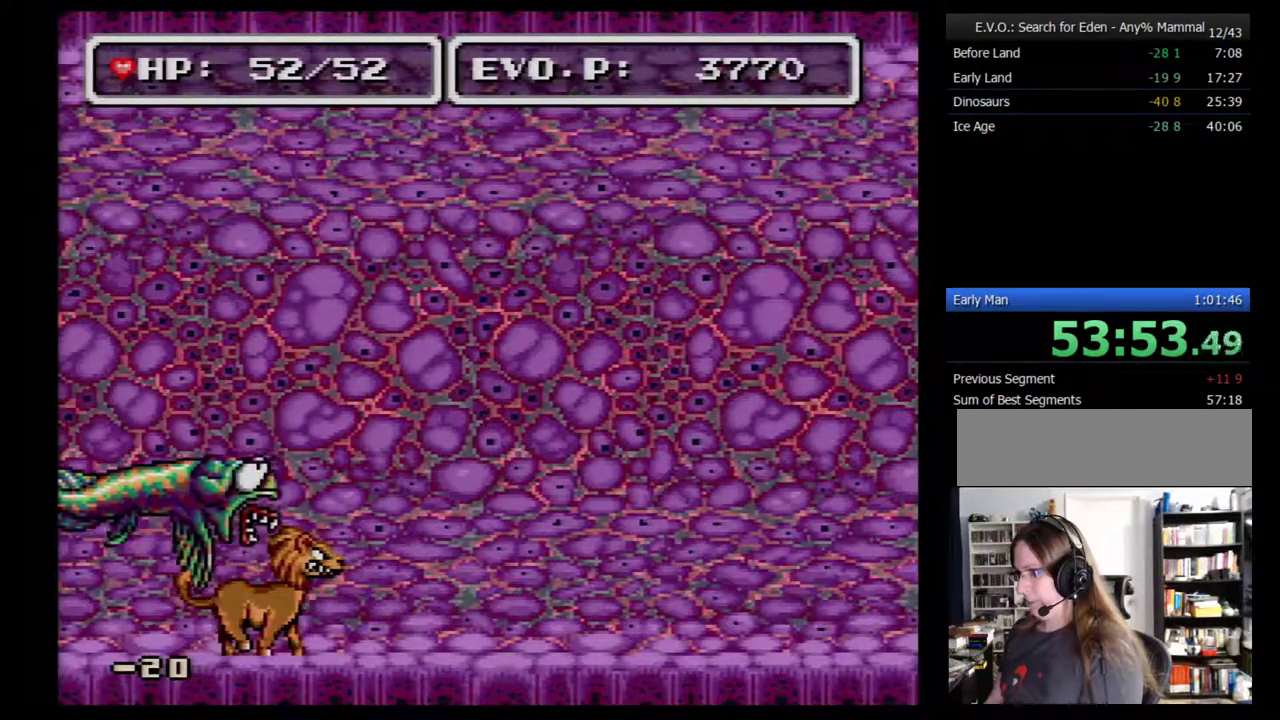
{"buttons": [], "events": [[183, "A", "down"], [367, "A", "up"]]}
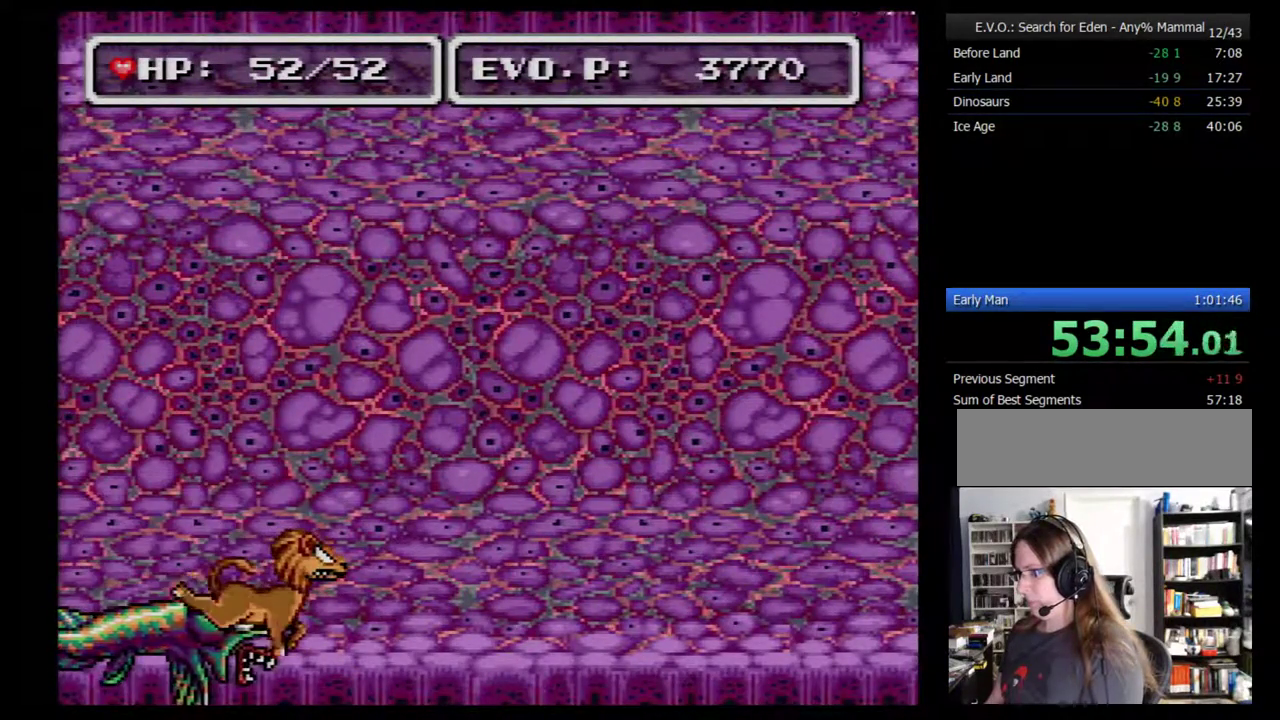
{"buttons": [], "events": []}
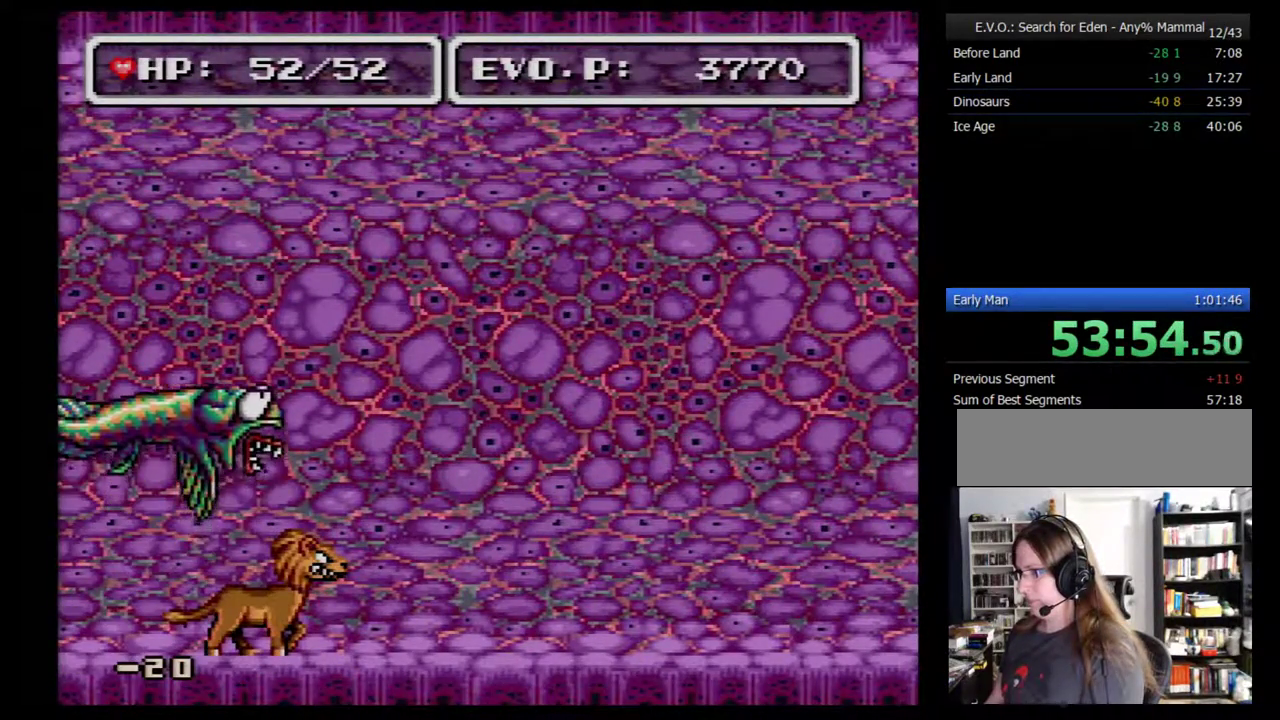
{"buttons": [], "events": []}
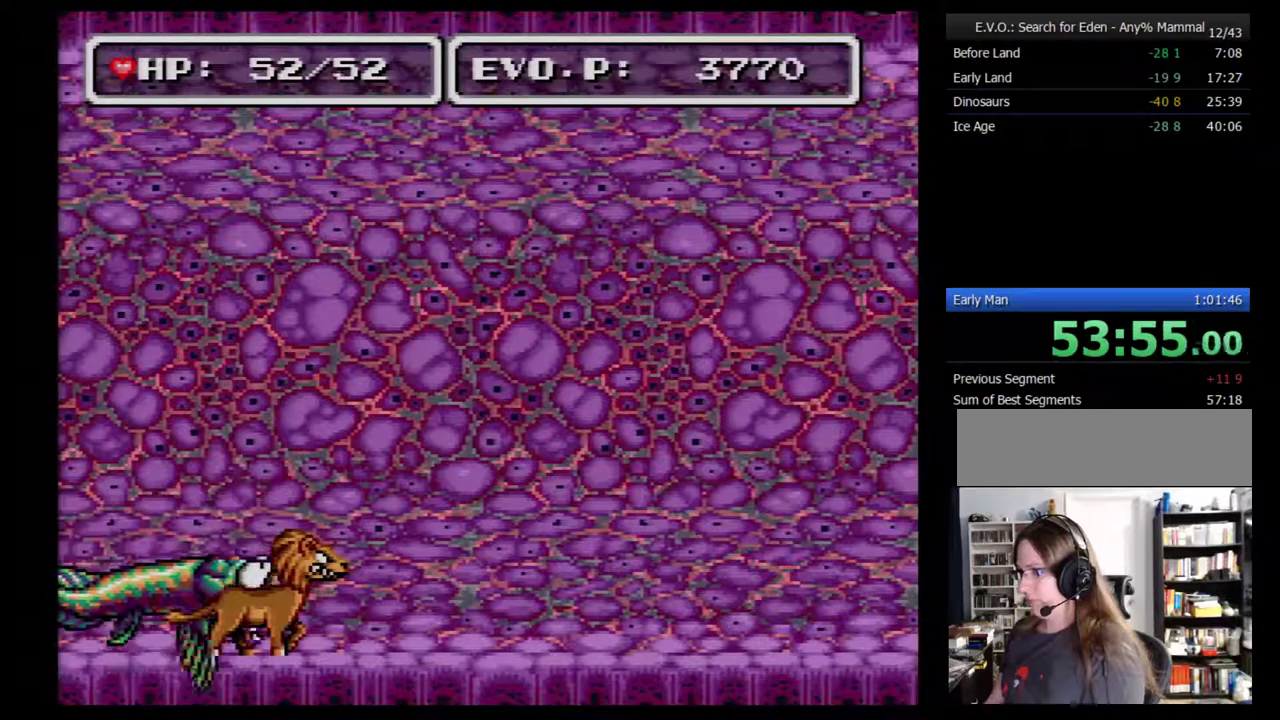
{"buttons": [], "events": [[17, "A", "down"], [267, "A", "up"]]}
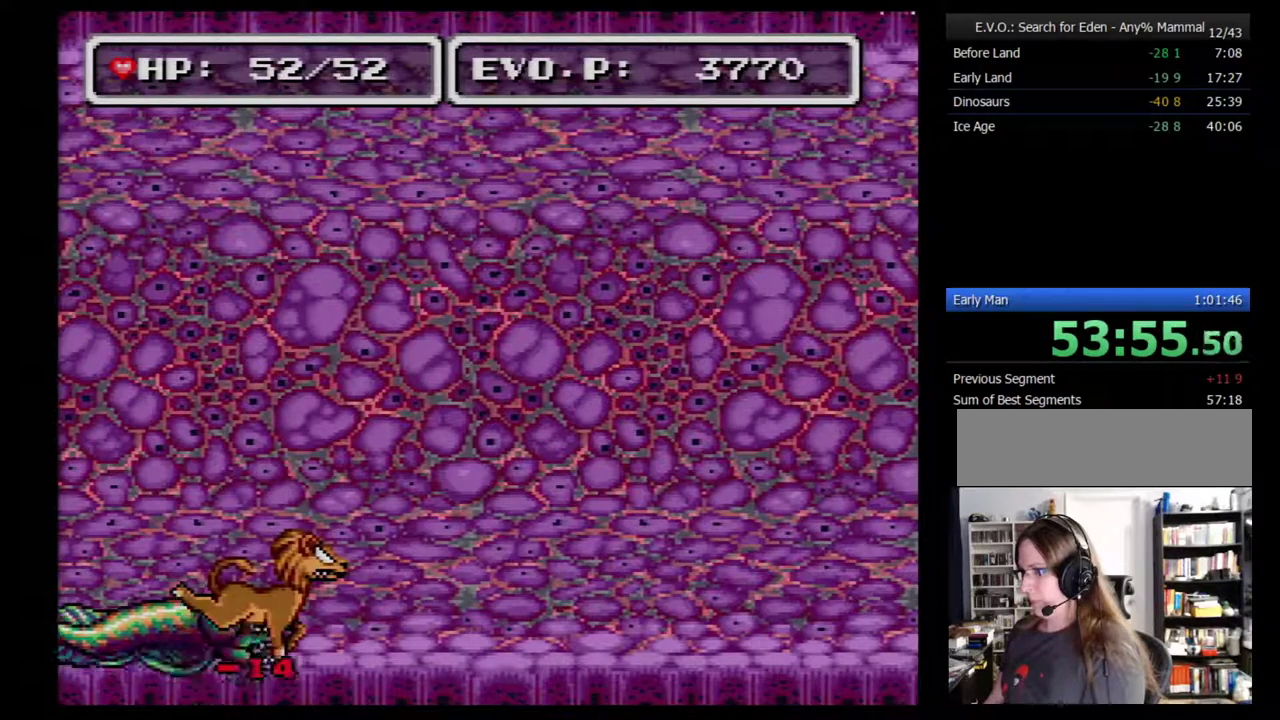
{"buttons": ["A"], "events": [[133, "A", "down"]]}
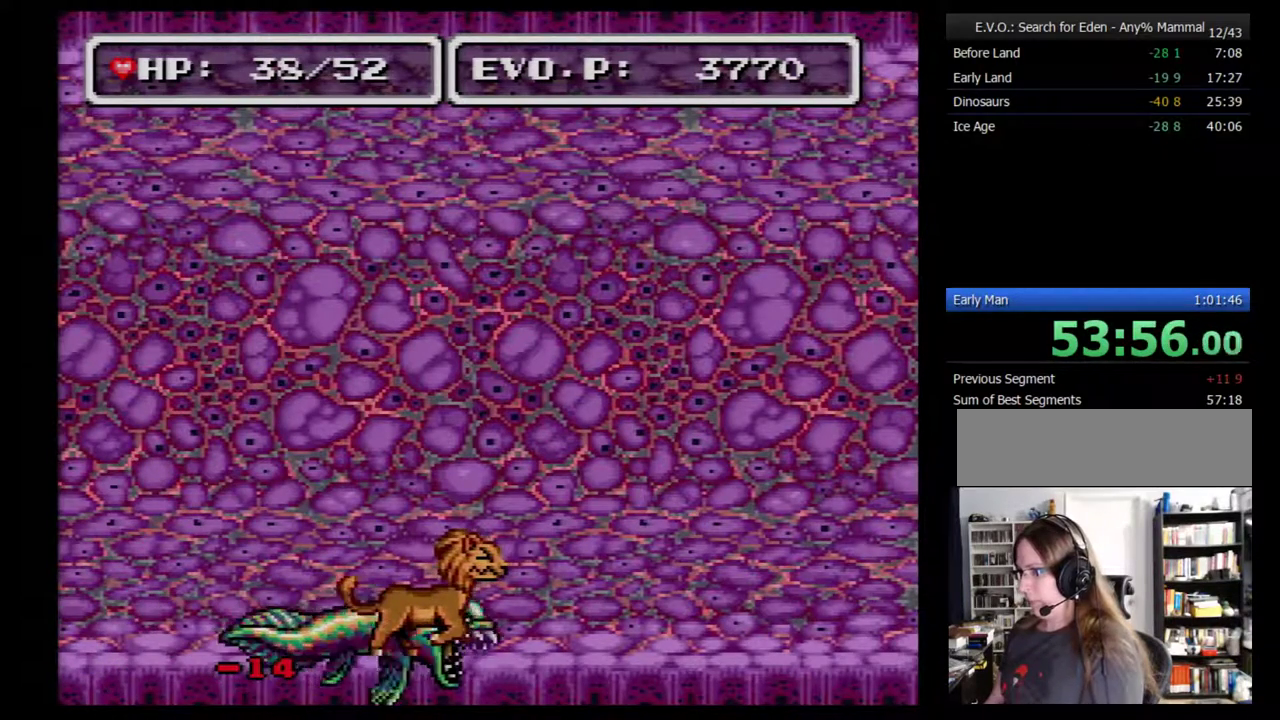
{"buttons": ["A", "SELECT"], "events": [[17, "A", "up"], [67, "A", "down"], [383, "A", "up"], [450, "A", "down"], [483, "SELECT", "down"]]}